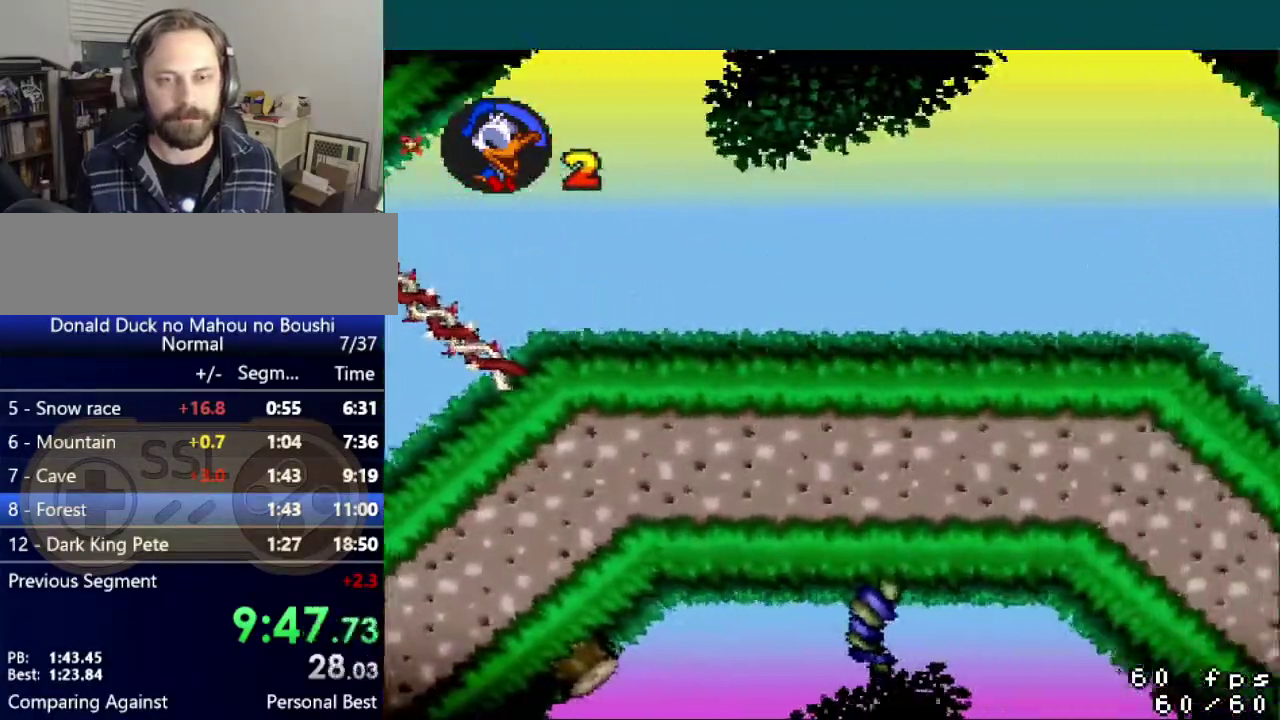
Gameplay with a controller (Nintendo layout); each line is a JSON object with the inputs held at the frame after it. "events" lists button and stick changes between this image and that frame as [ms after this image, input, new state], when the widget could be followed in between. Not read: L3 R3.
{"buttons": ["Y", "DPAD_RIGHT"], "events": [[234, "B", "down"], [334, "B", "up"]]}
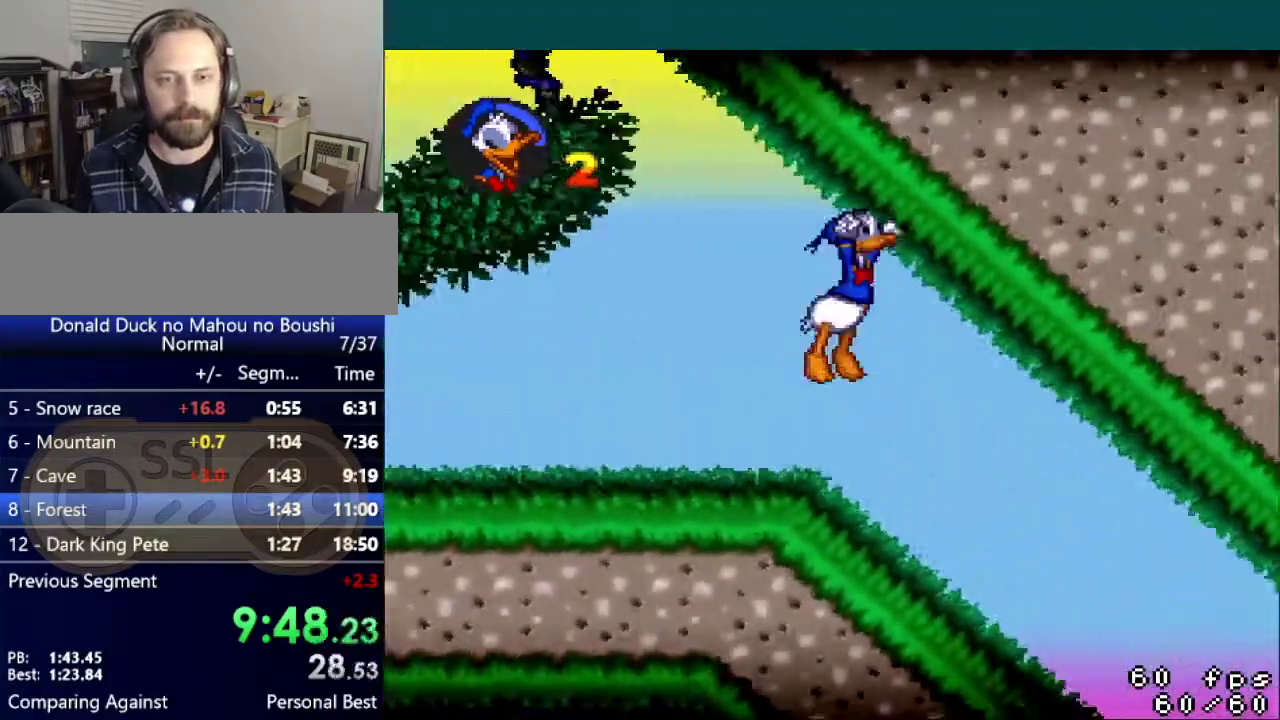
{"buttons": ["Y", "DPAD_RIGHT"], "events": []}
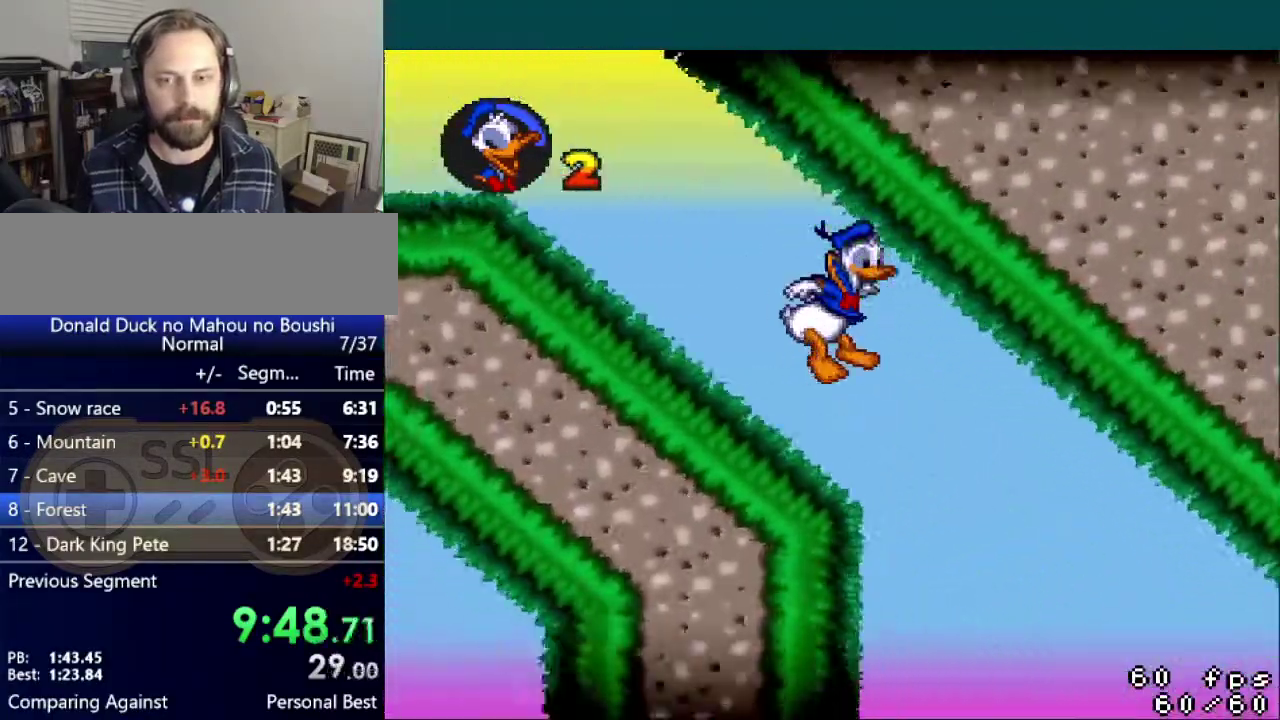
{"buttons": ["Y", "DPAD_RIGHT"], "events": []}
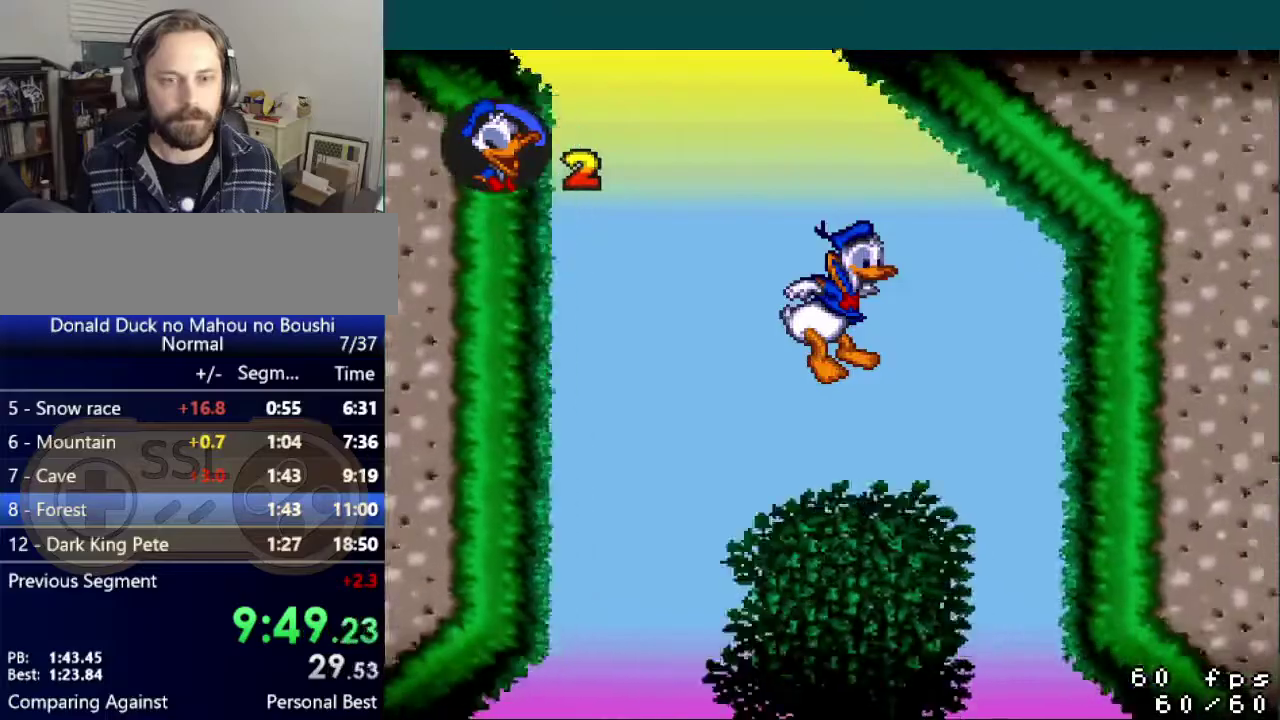
{"buttons": ["Y", "DPAD_RIGHT"], "events": []}
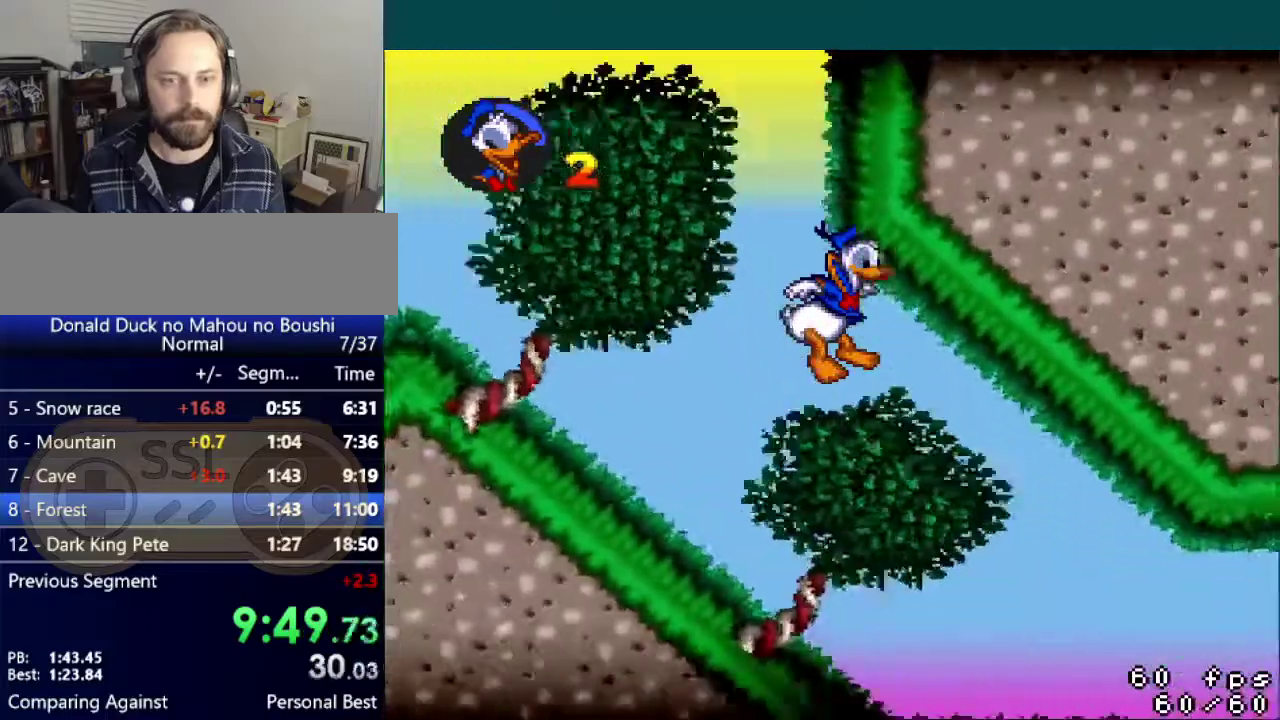
{"buttons": ["Y", "DPAD_RIGHT"], "events": [[234, "DPAD_RIGHT", "up"], [284, "DPAD_RIGHT", "down"], [367, "DPAD_RIGHT", "up"], [451, "DPAD_RIGHT", "down"]]}
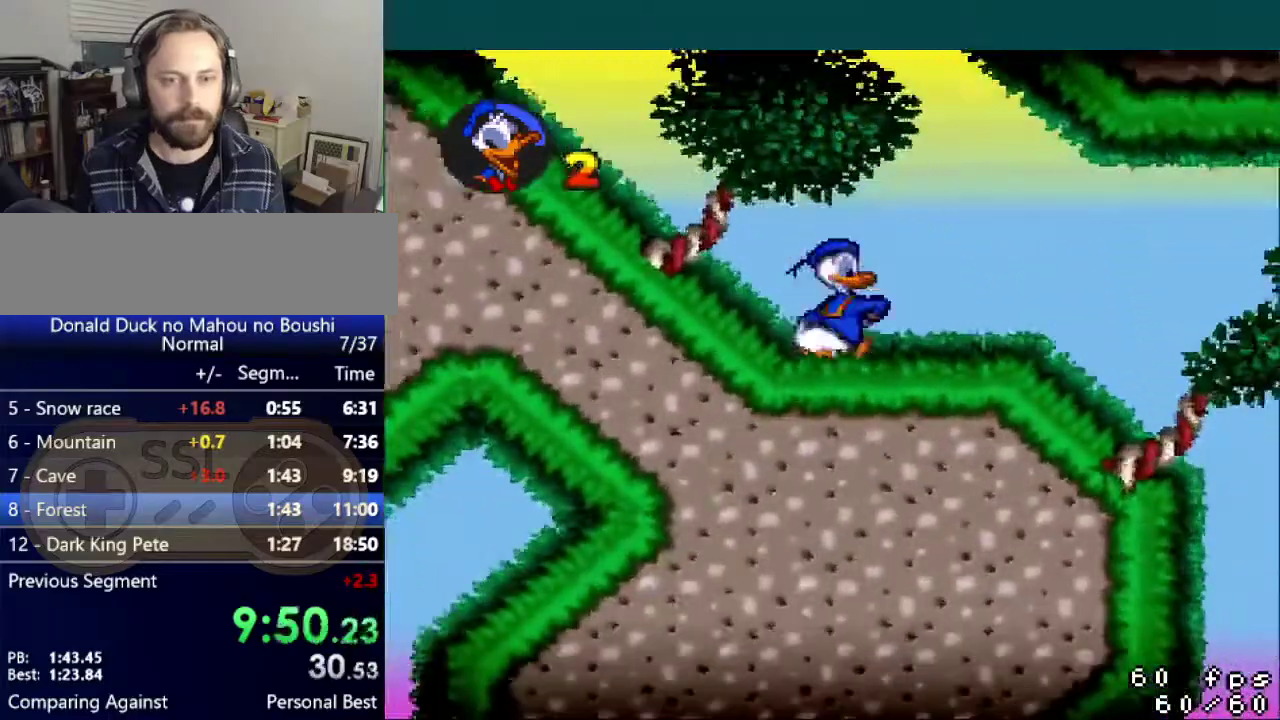
{"buttons": ["Y", "DPAD_RIGHT"], "events": []}
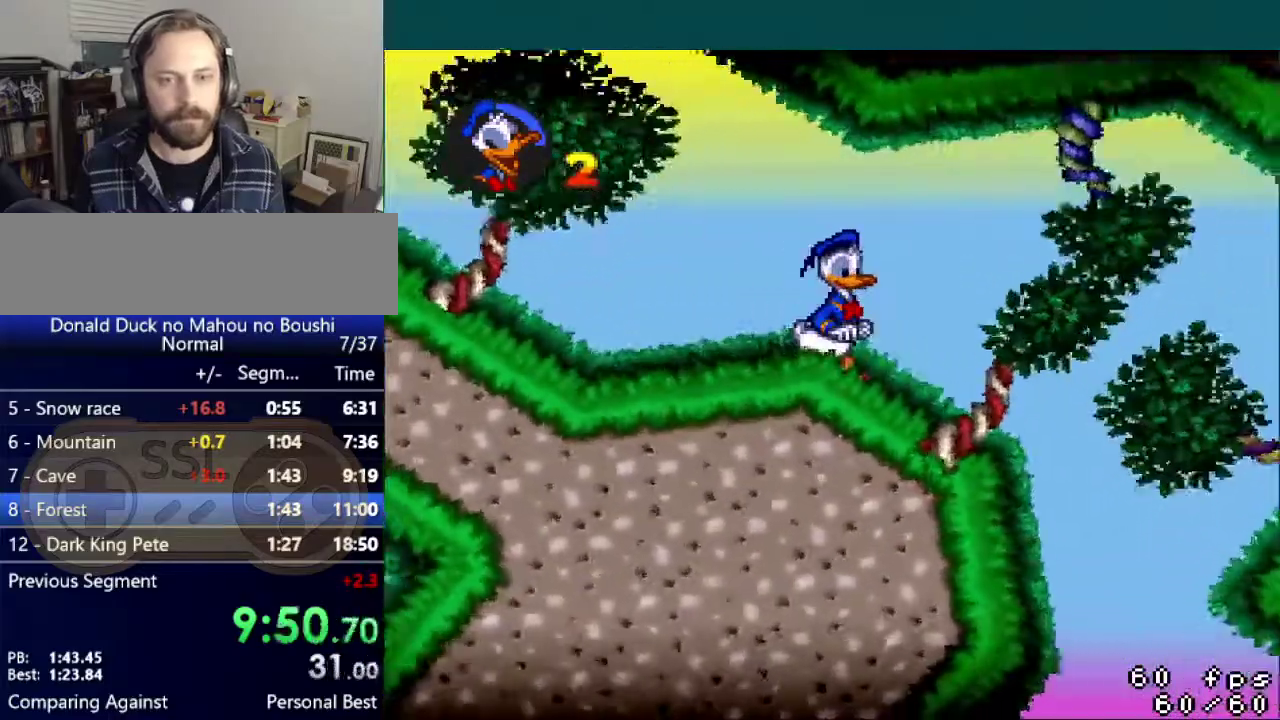
{"buttons": ["Y", "DPAD_RIGHT"], "events": []}
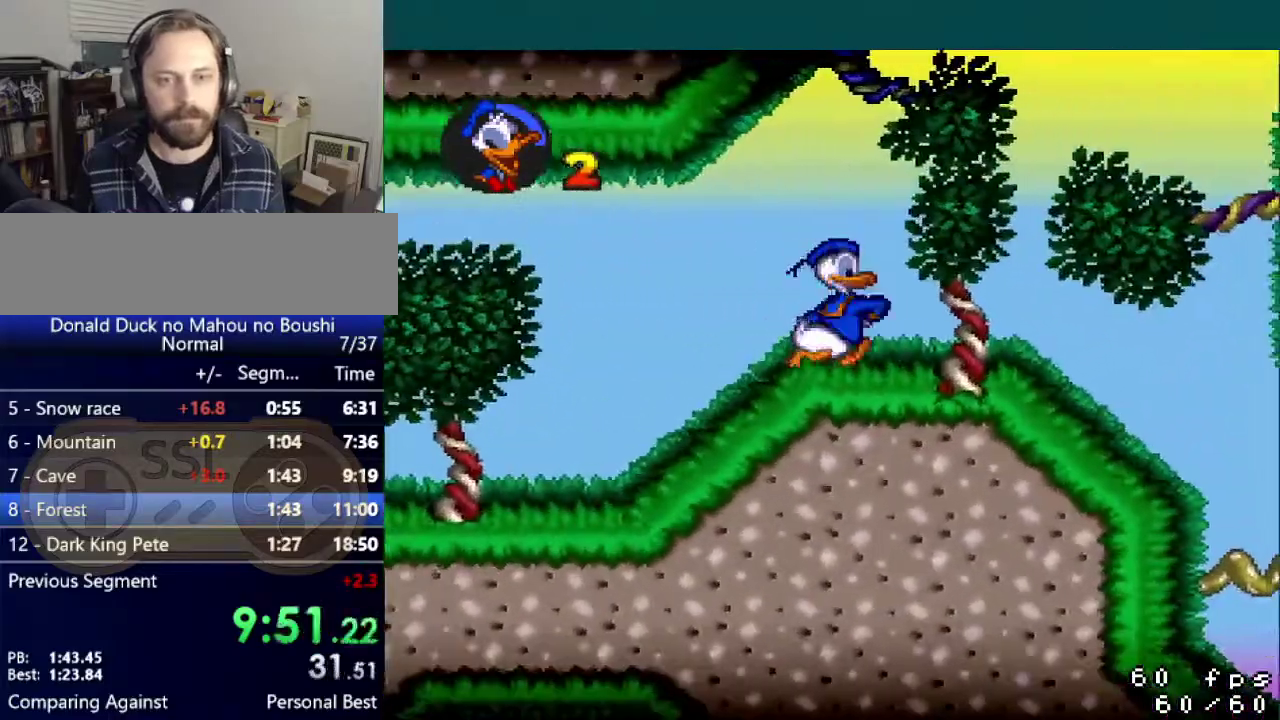
{"buttons": ["B", "Y", "DPAD_RIGHT"], "events": [[300, "B", "down"]]}
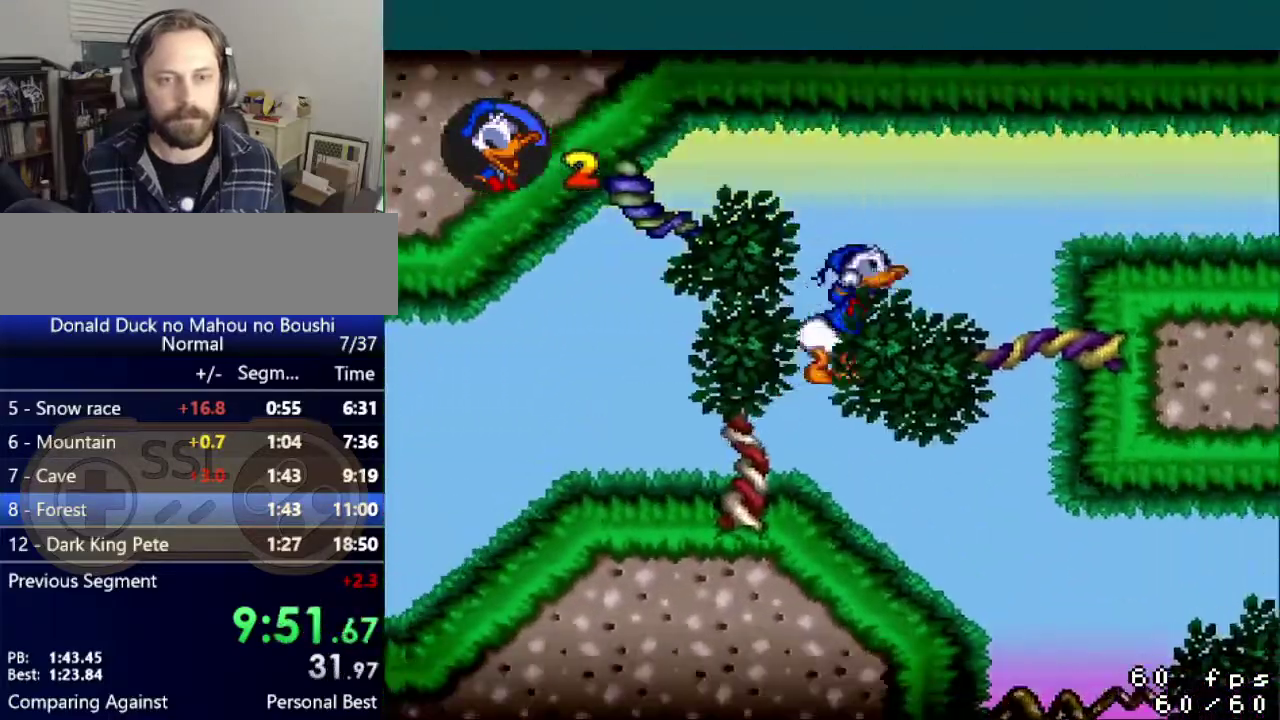
{"buttons": ["Y", "DPAD_RIGHT"], "events": [[317, "B", "up"]]}
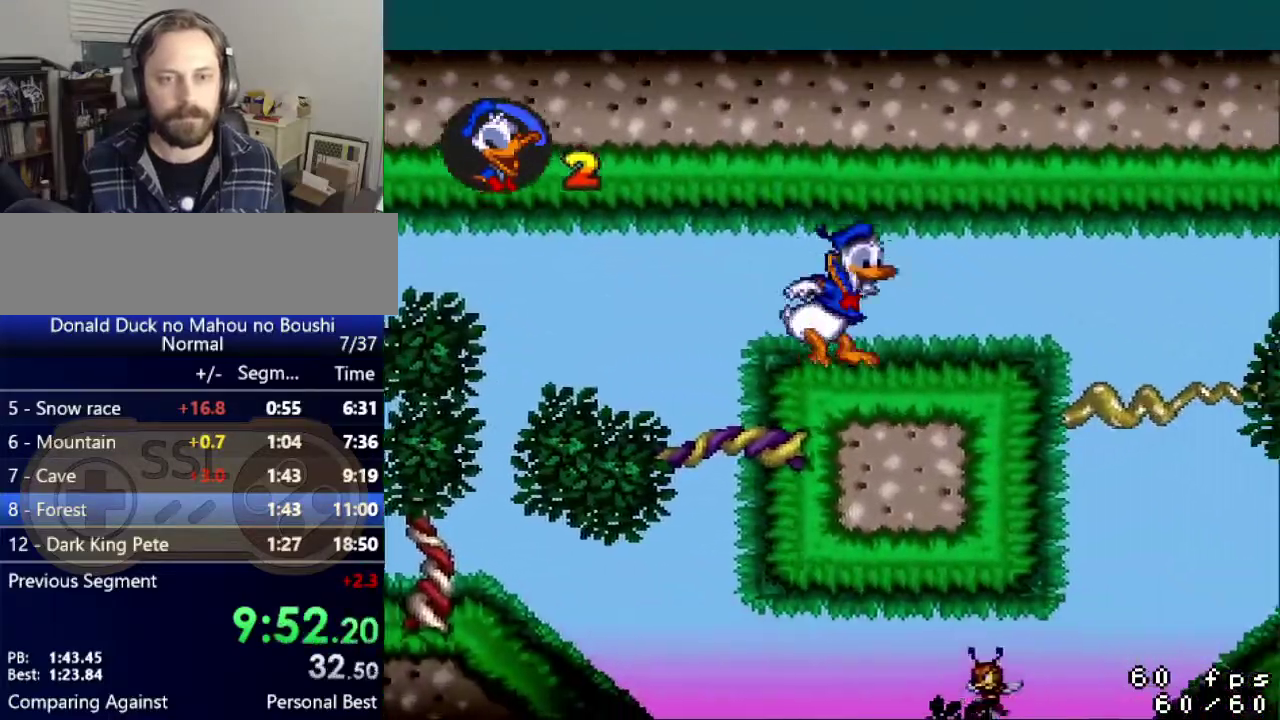
{"buttons": ["Y", "DPAD_RIGHT"], "events": [[233, "B", "down"], [350, "B", "up"]]}
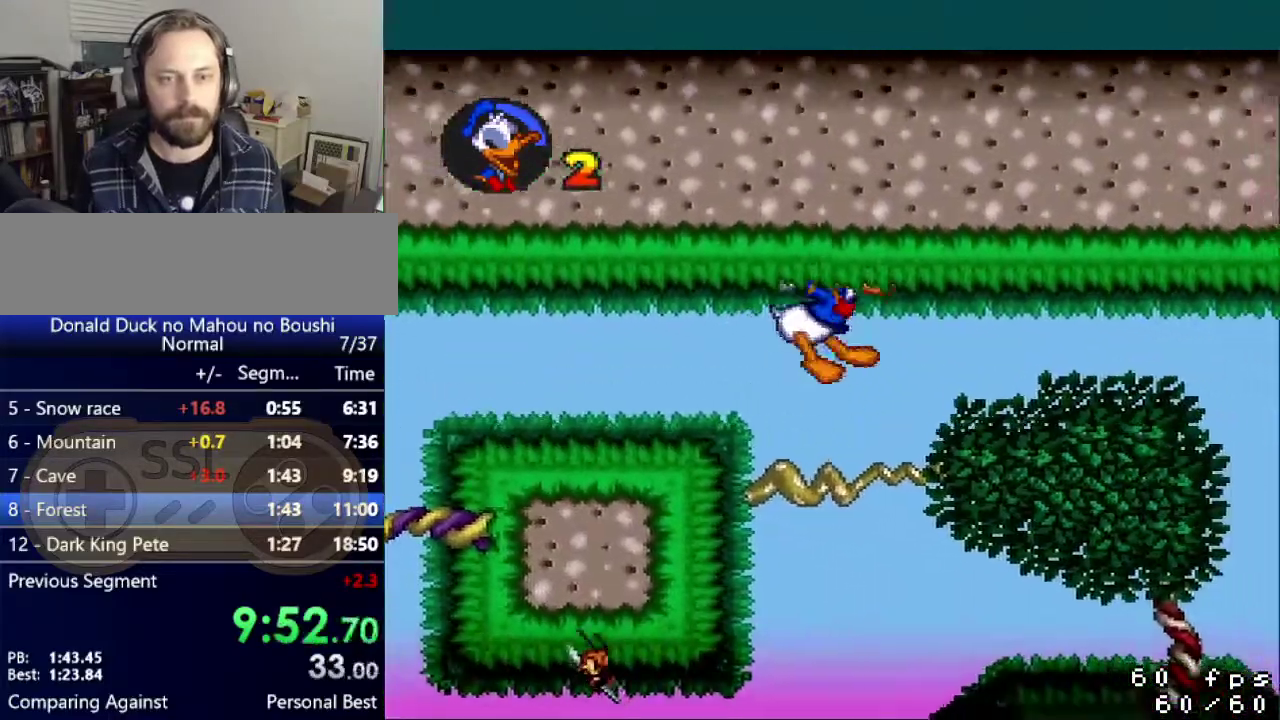
{"buttons": ["Y", "DPAD_RIGHT"], "events": []}
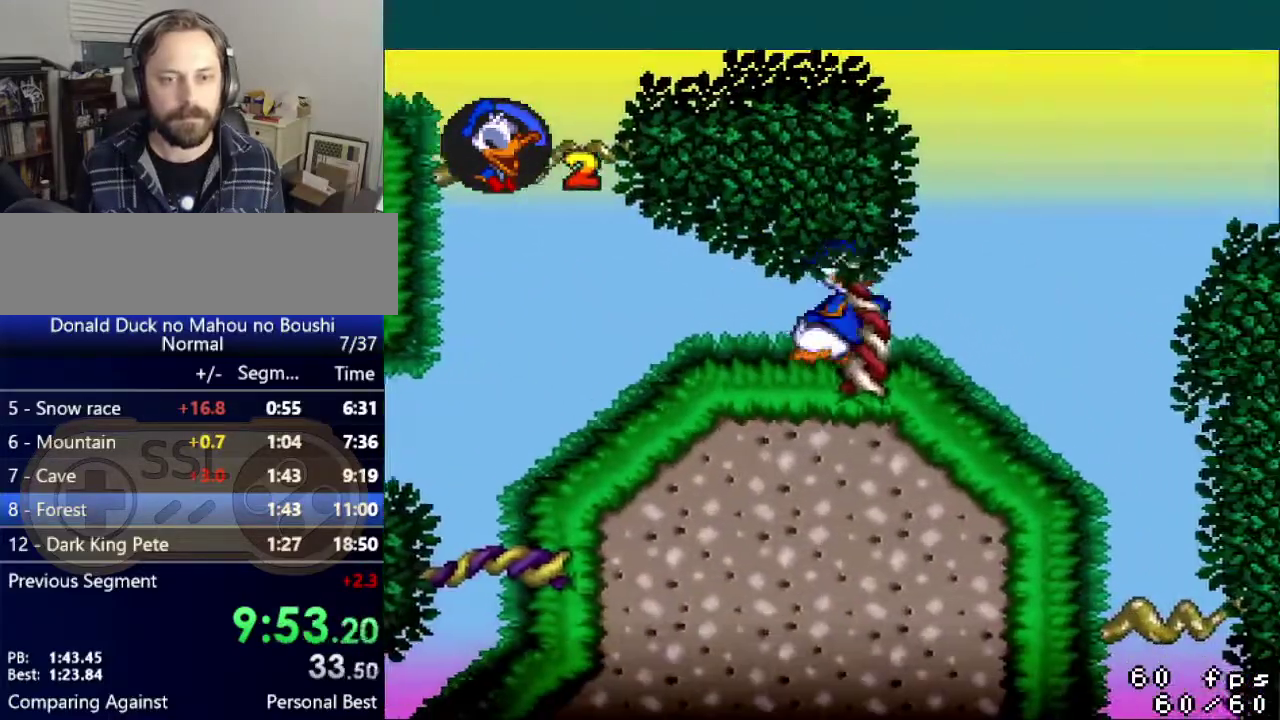
{"buttons": ["Y", "DPAD_RIGHT"], "events": []}
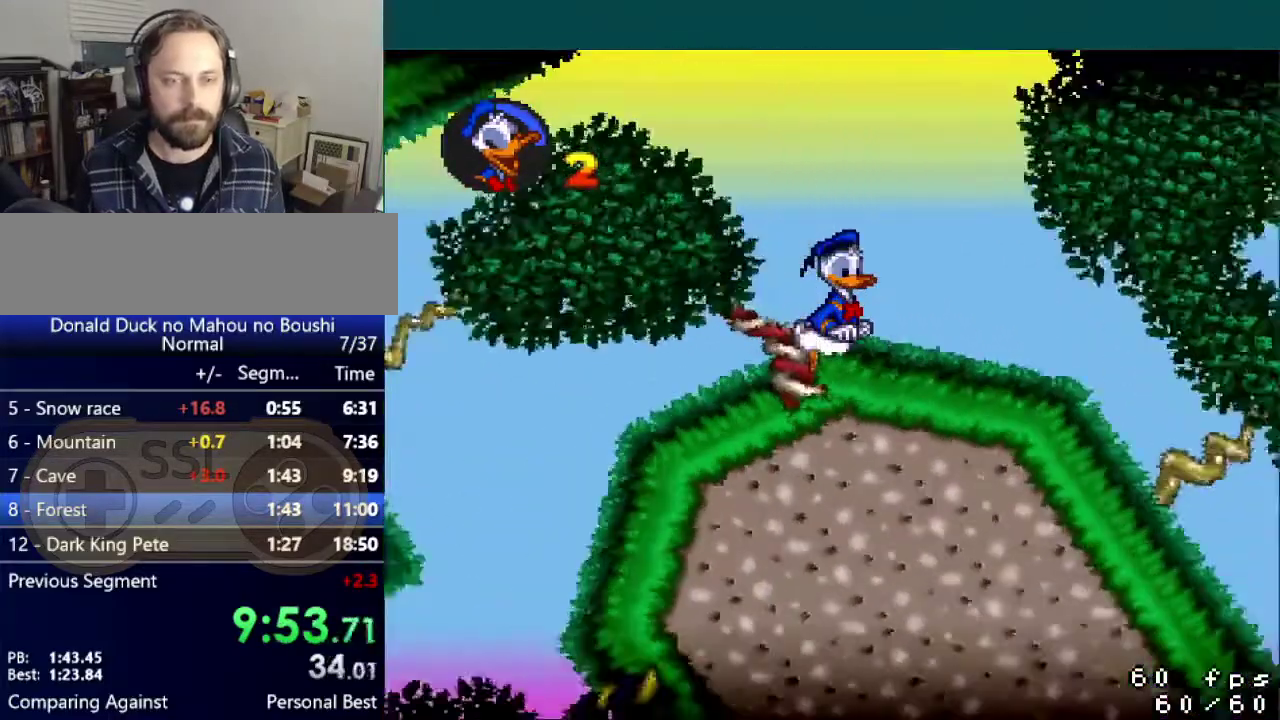
{"buttons": ["Y", "DPAD_RIGHT"], "events": []}
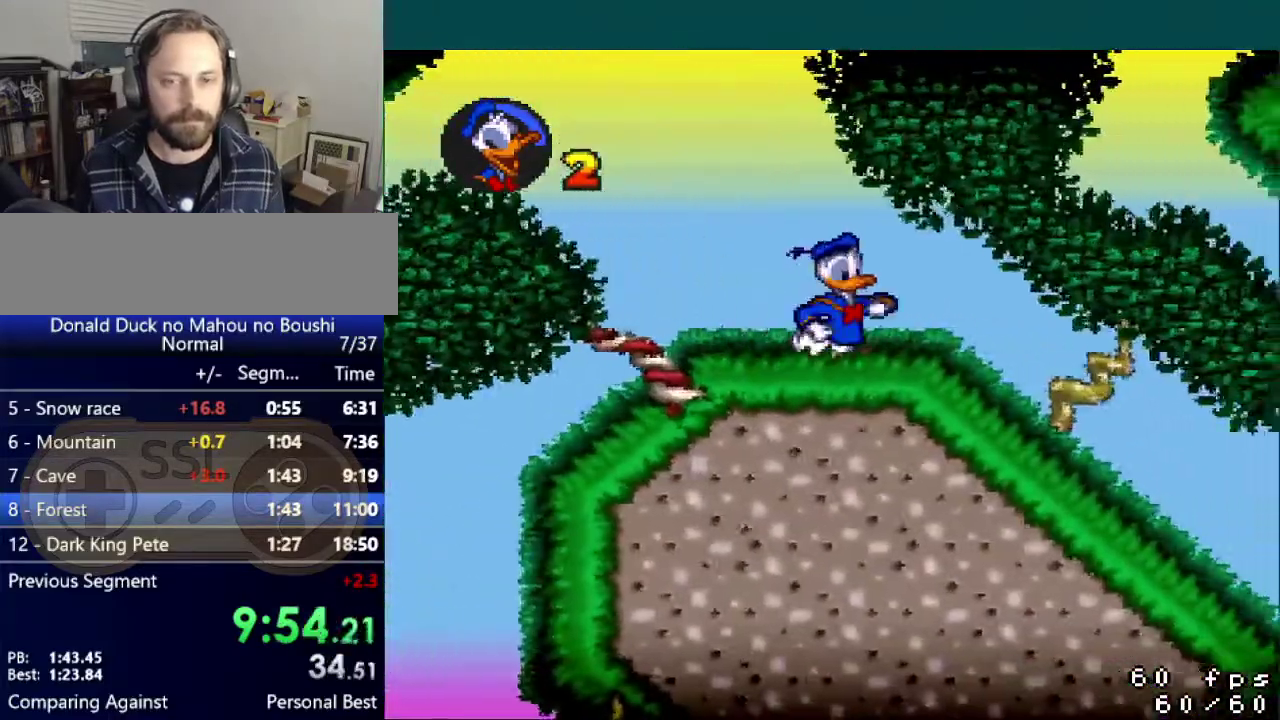
{"buttons": ["Y", "DPAD_RIGHT"], "events": []}
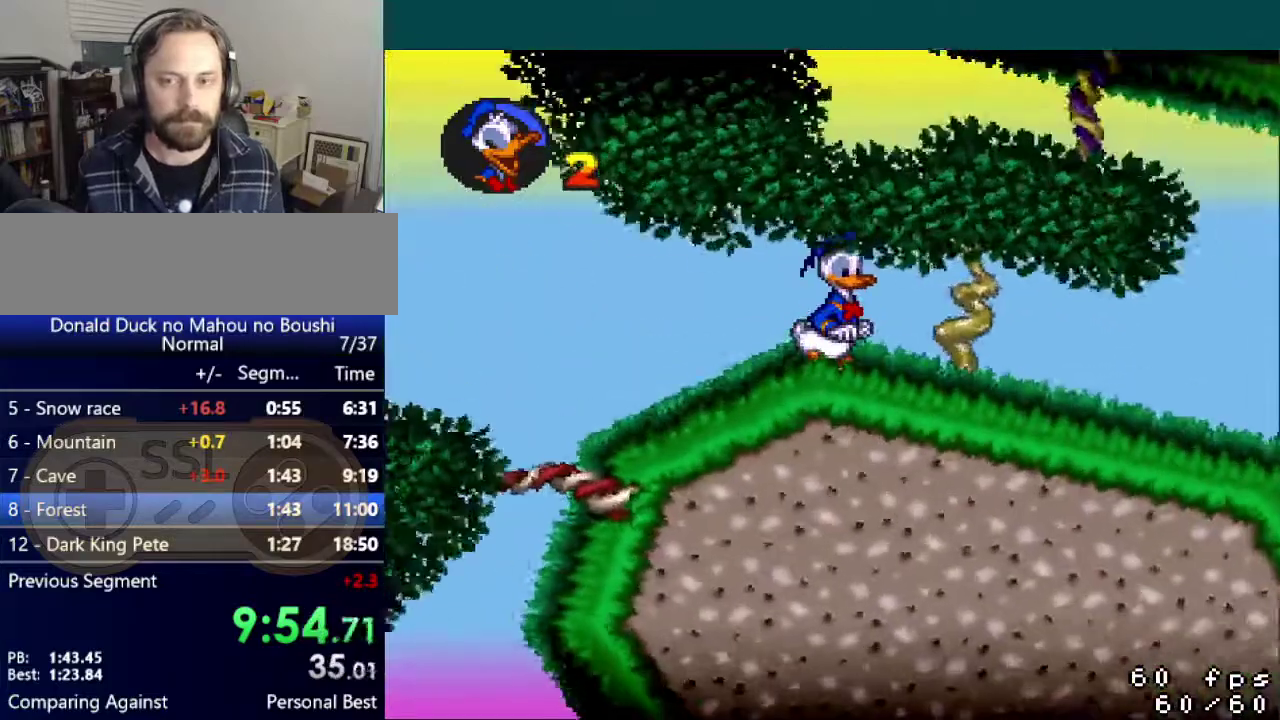
{"buttons": ["Y", "DPAD_RIGHT"], "events": []}
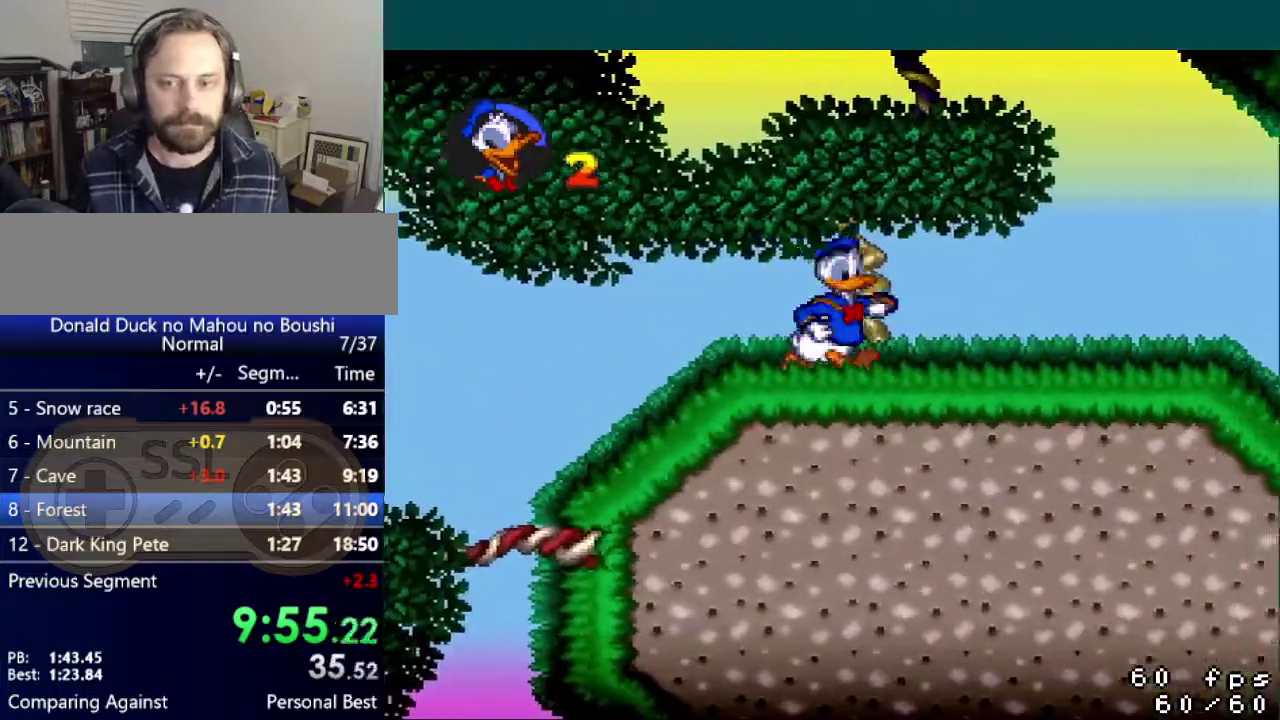
{"buttons": ["Y", "DPAD_RIGHT"], "events": []}
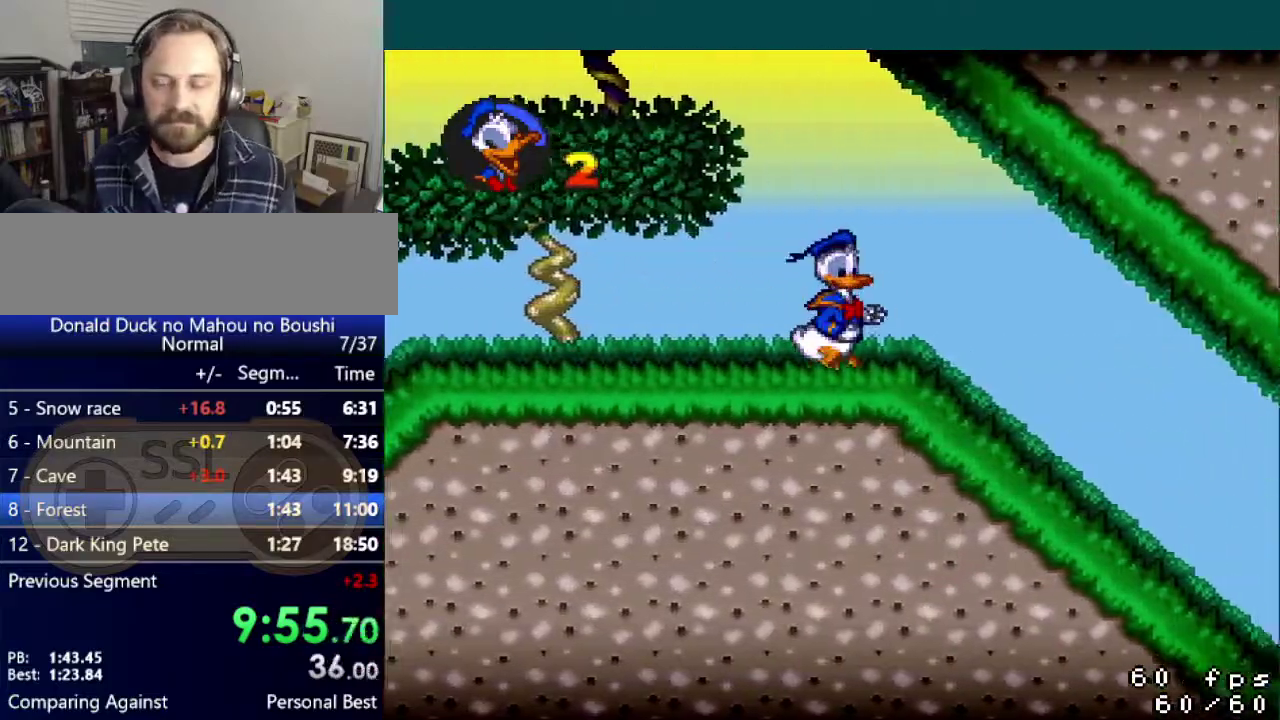
{"buttons": ["Y", "DPAD_RIGHT"], "events": []}
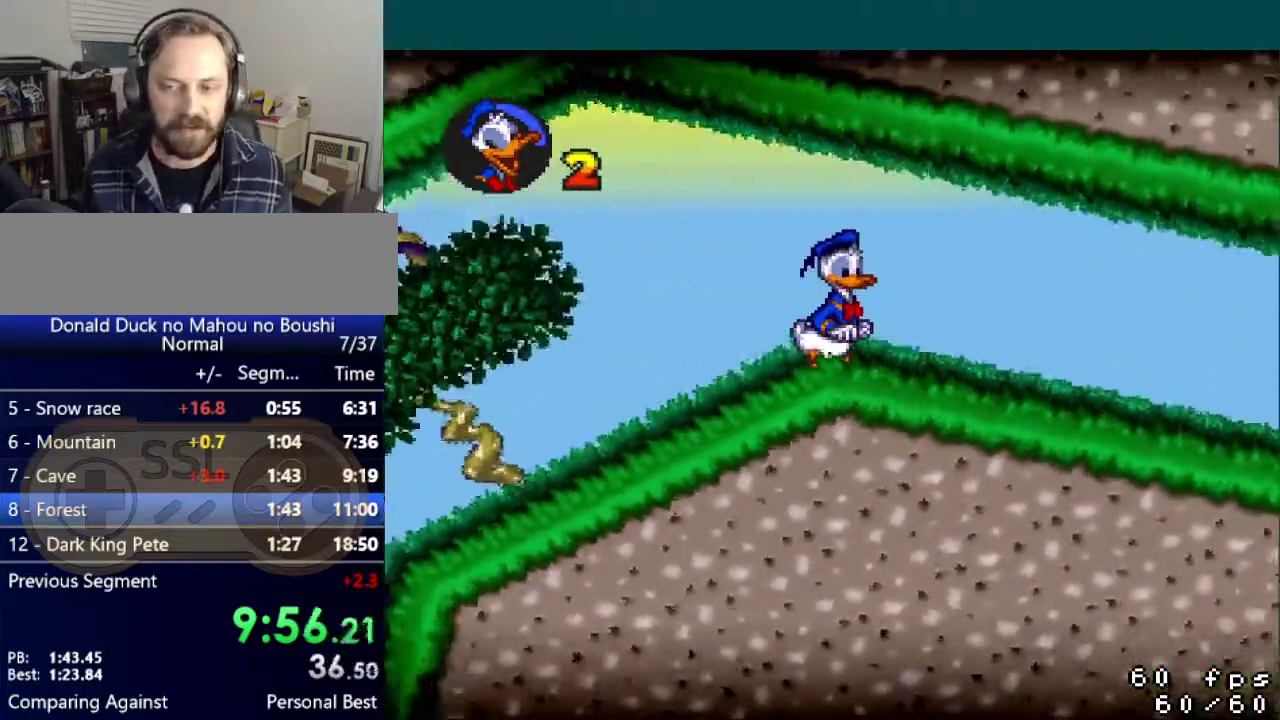
{"buttons": ["Y", "DPAD_RIGHT"], "events": []}
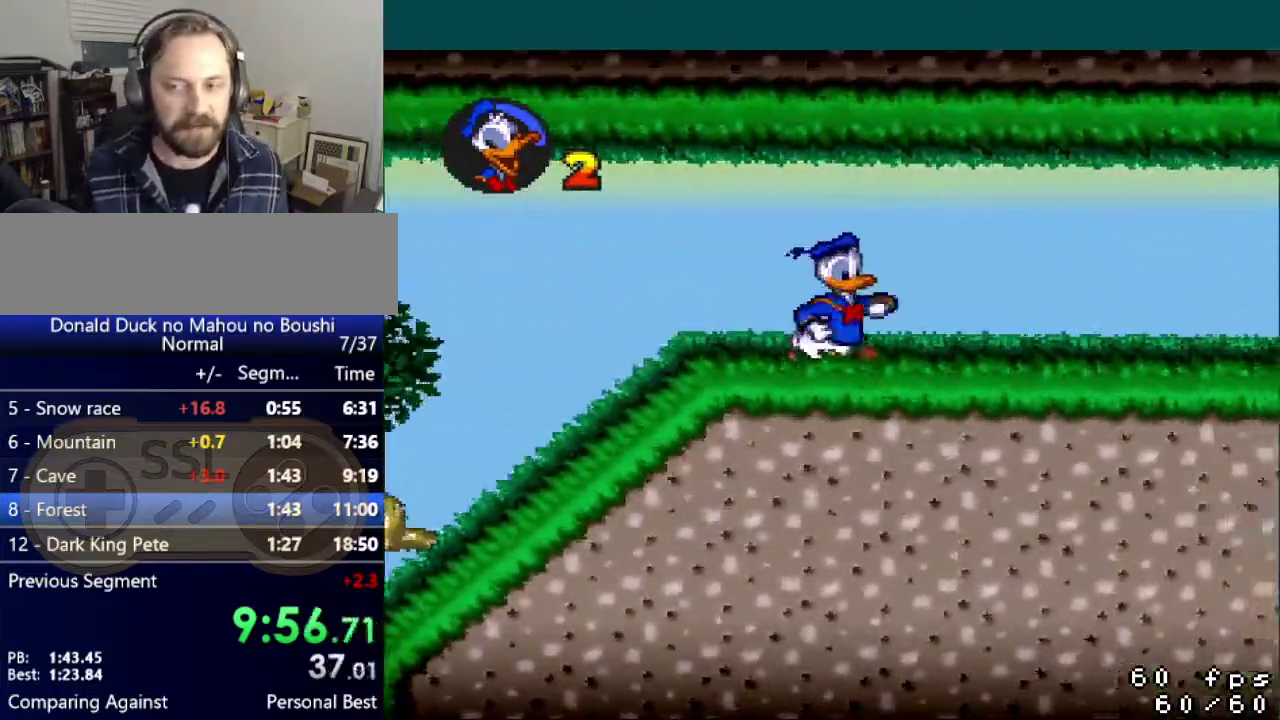
{"buttons": ["Y", "DPAD_RIGHT"], "events": []}
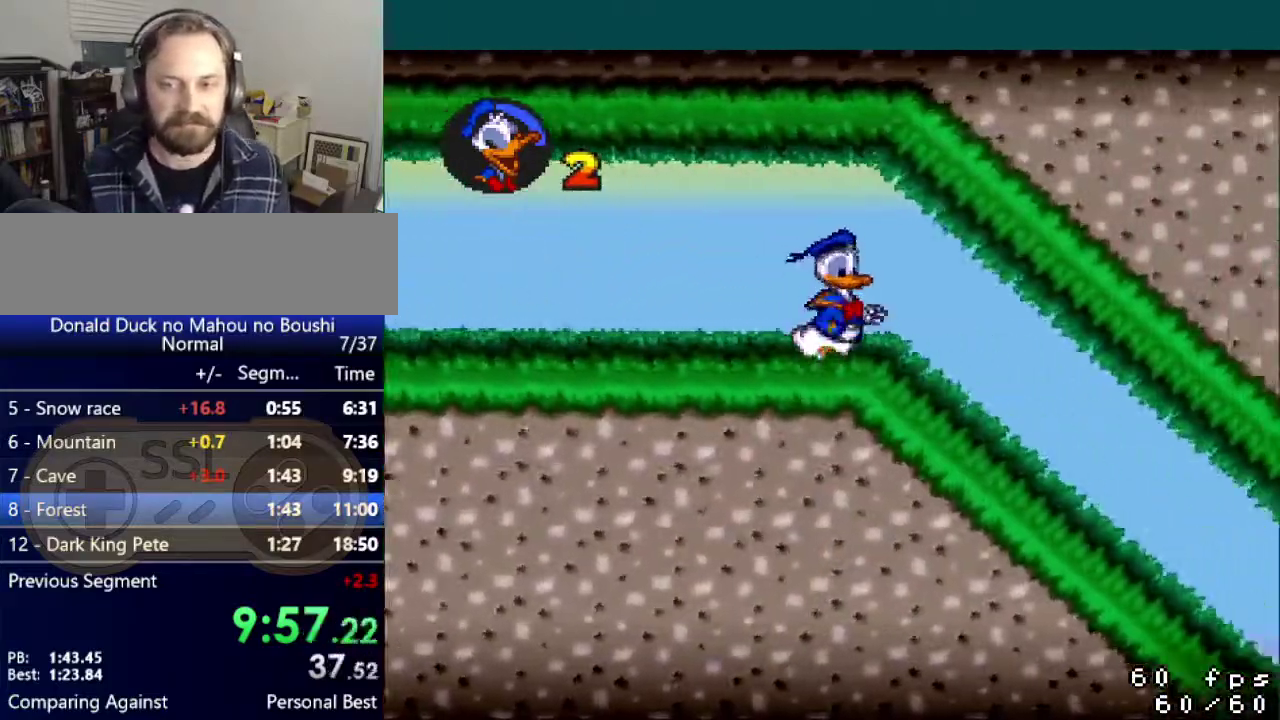
{"buttons": ["Y", "DPAD_RIGHT"], "events": []}
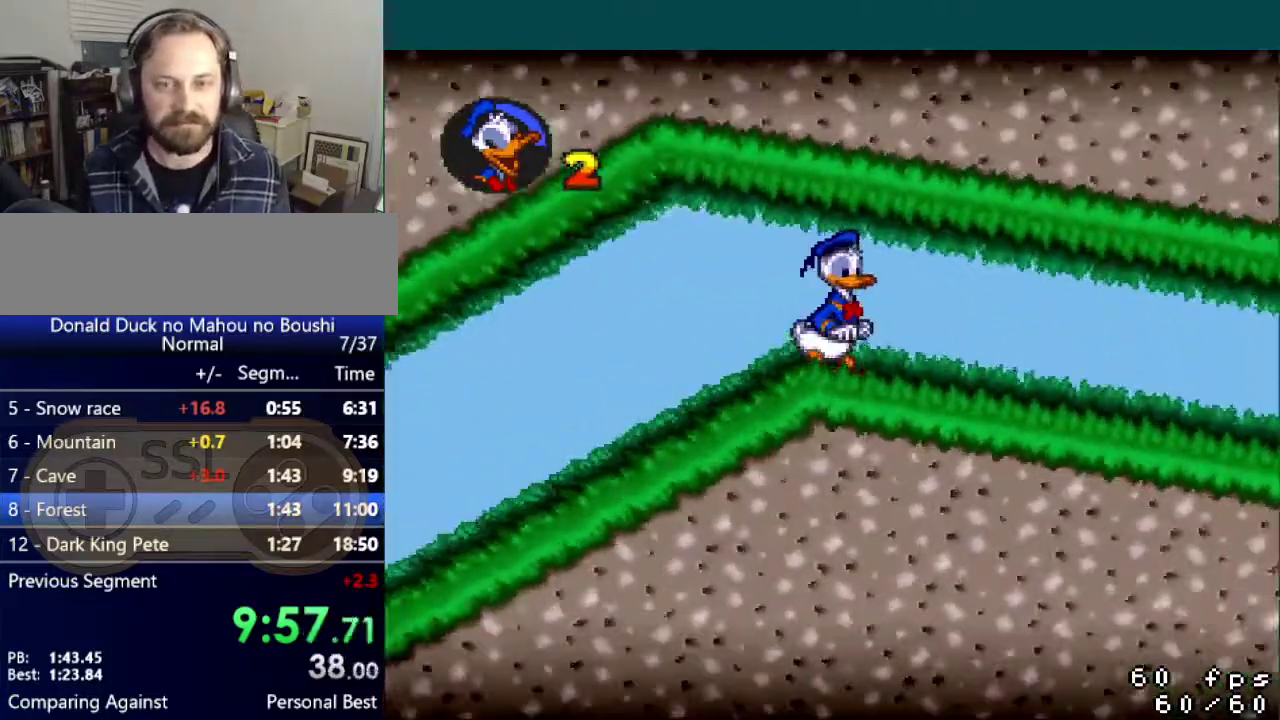
{"buttons": ["Y", "DPAD_RIGHT"], "events": []}
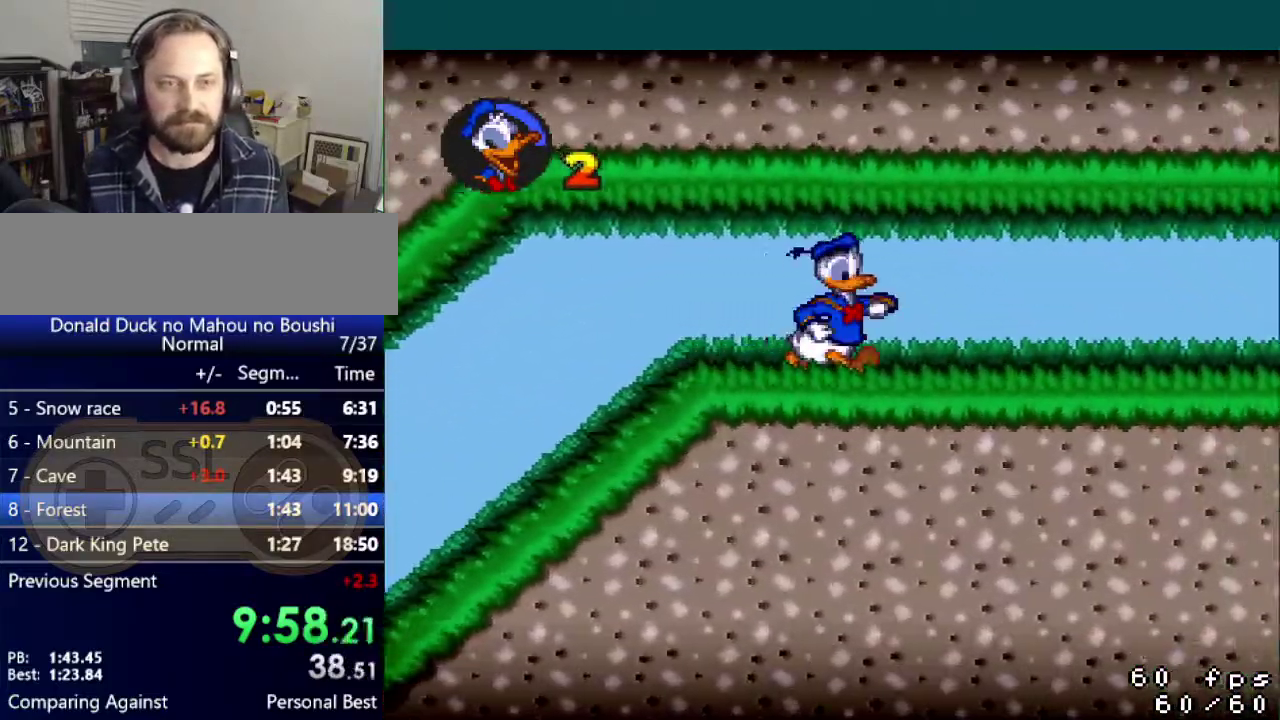
{"buttons": ["Y", "DPAD_RIGHT"], "events": []}
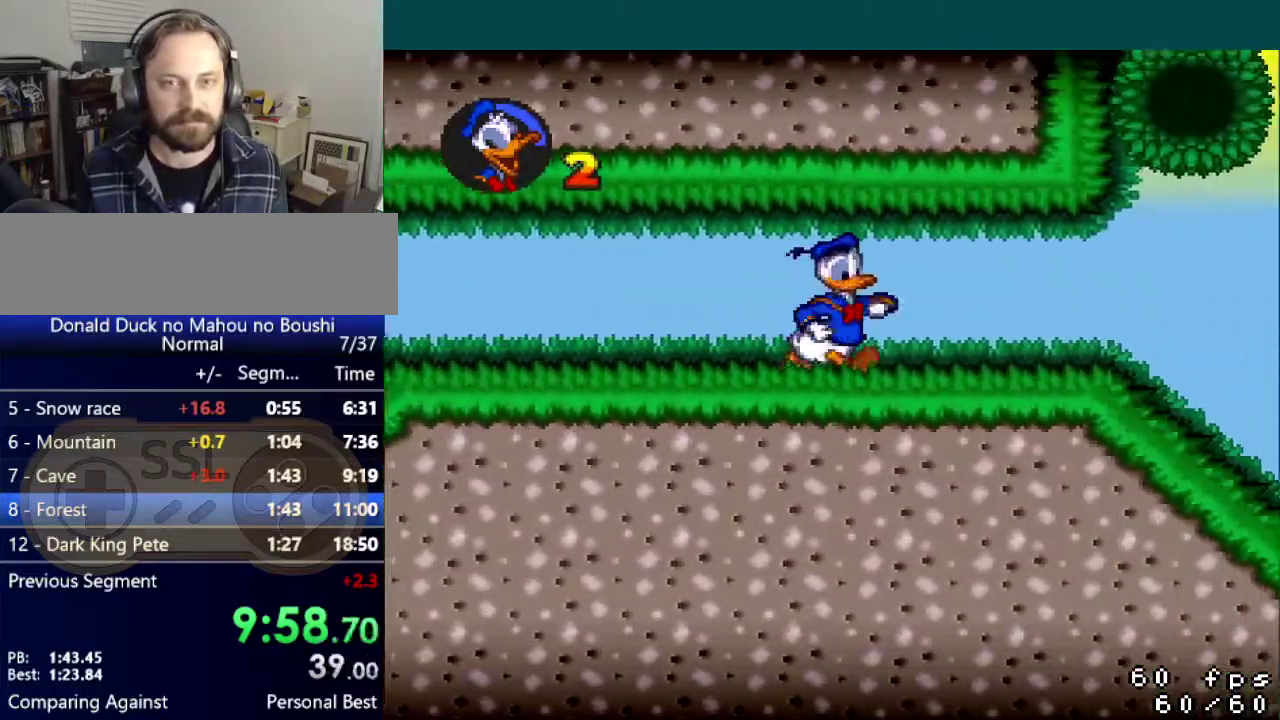
{"buttons": ["Y", "DPAD_RIGHT"], "events": [[167, "B", "down"], [284, "B", "up"]]}
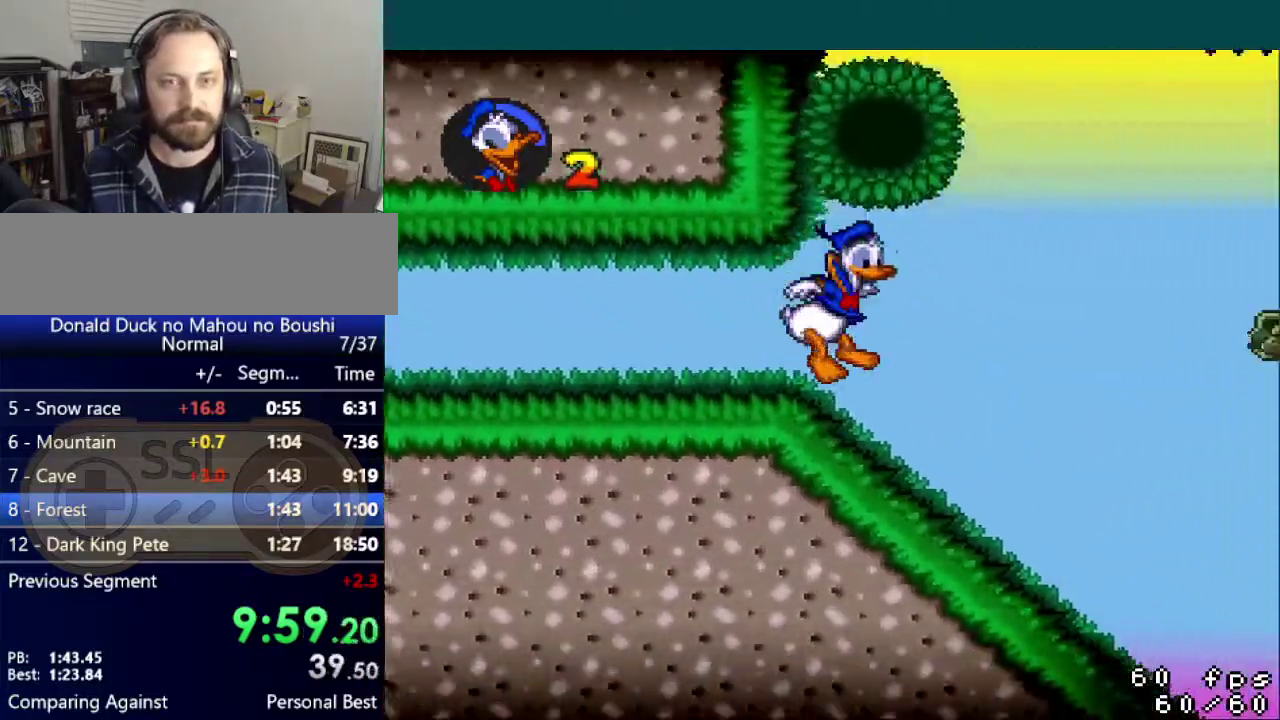
{"buttons": ["Y", "DPAD_LEFT"], "events": [[50, "DPAD_RIGHT", "up"], [100, "DPAD_LEFT", "down"]]}
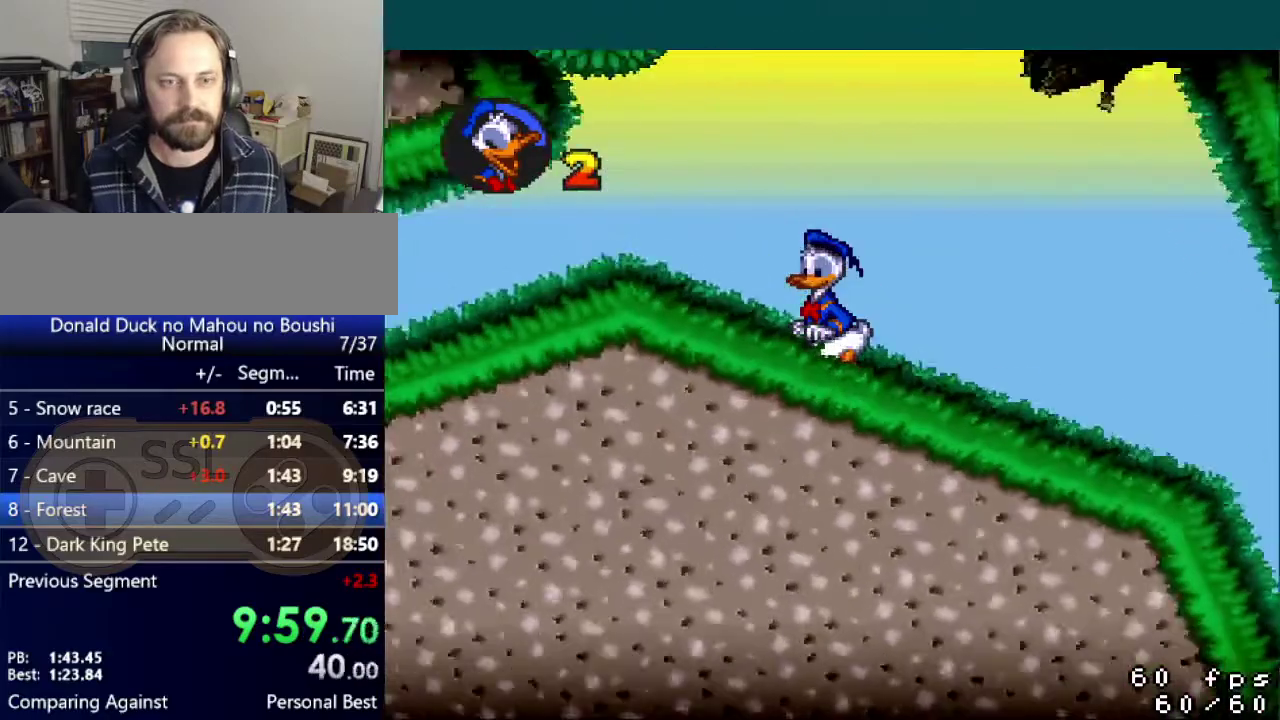
{"buttons": ["Y", "DPAD_LEFT"], "events": []}
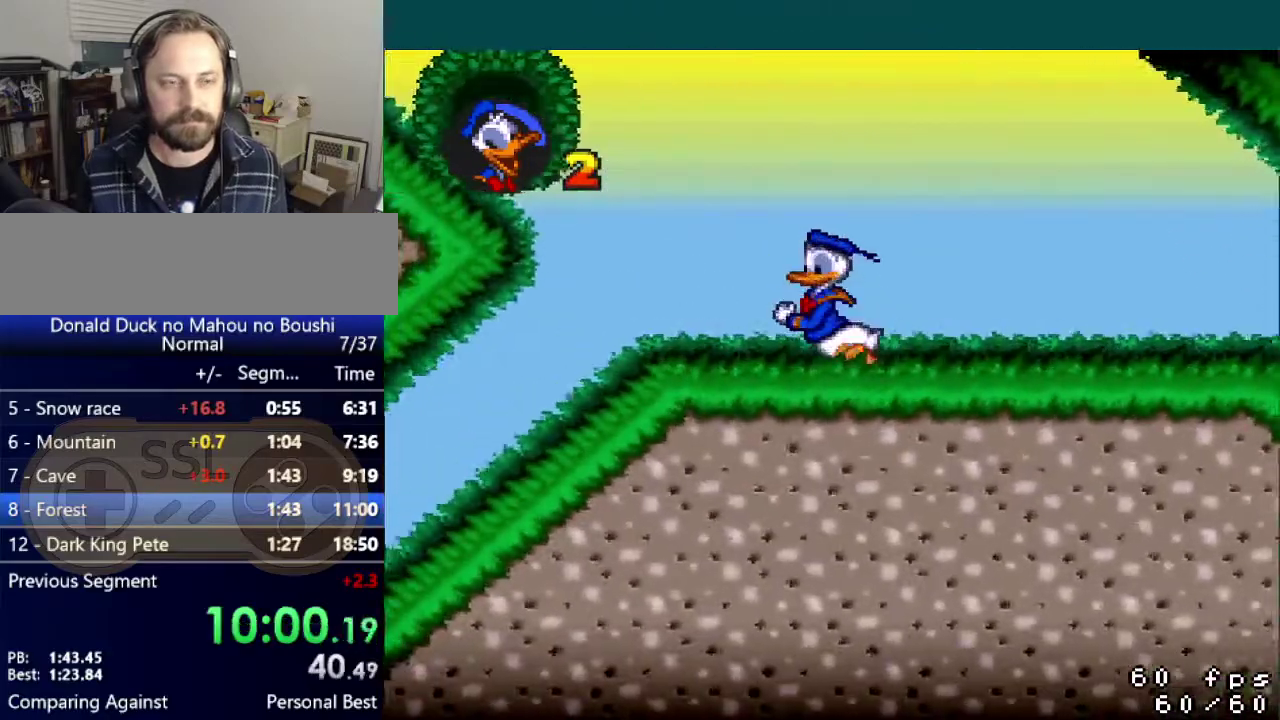
{"buttons": ["Y", "DPAD_LEFT"], "events": [[167, "B", "down"], [367, "B", "up"]]}
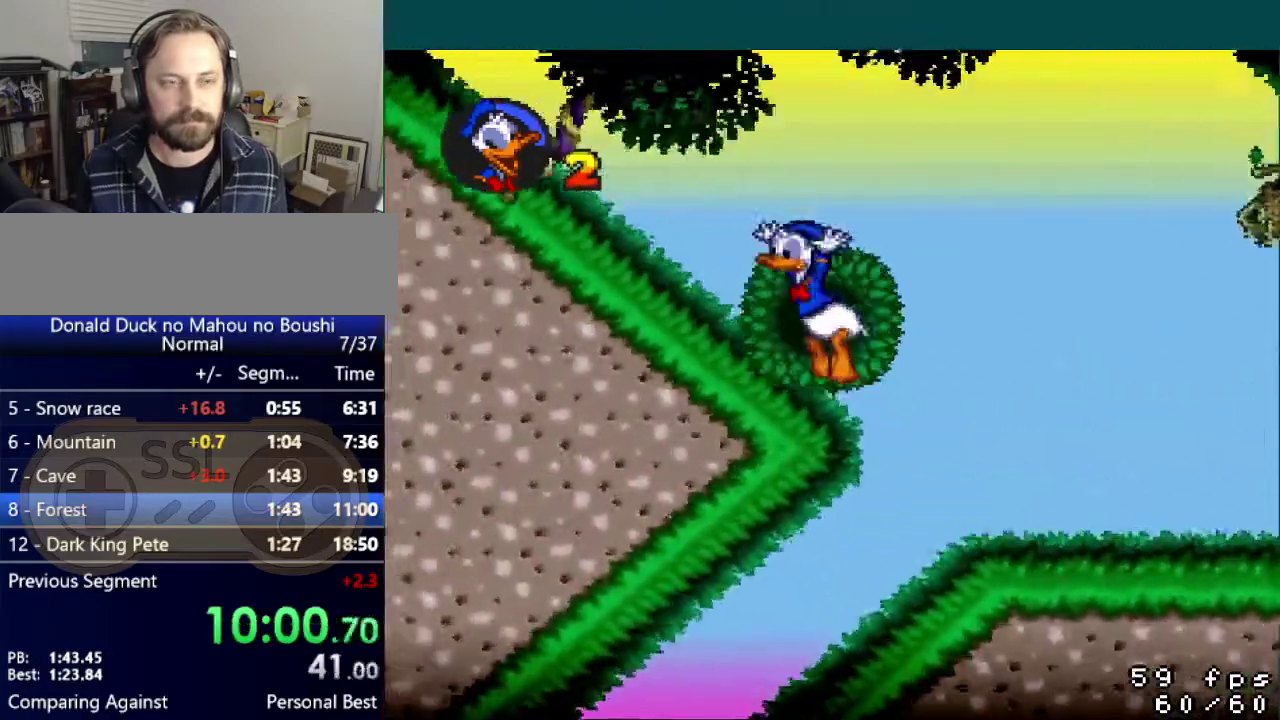
{"buttons": ["Y"], "events": [[117, "DPAD_LEFT", "up"]]}
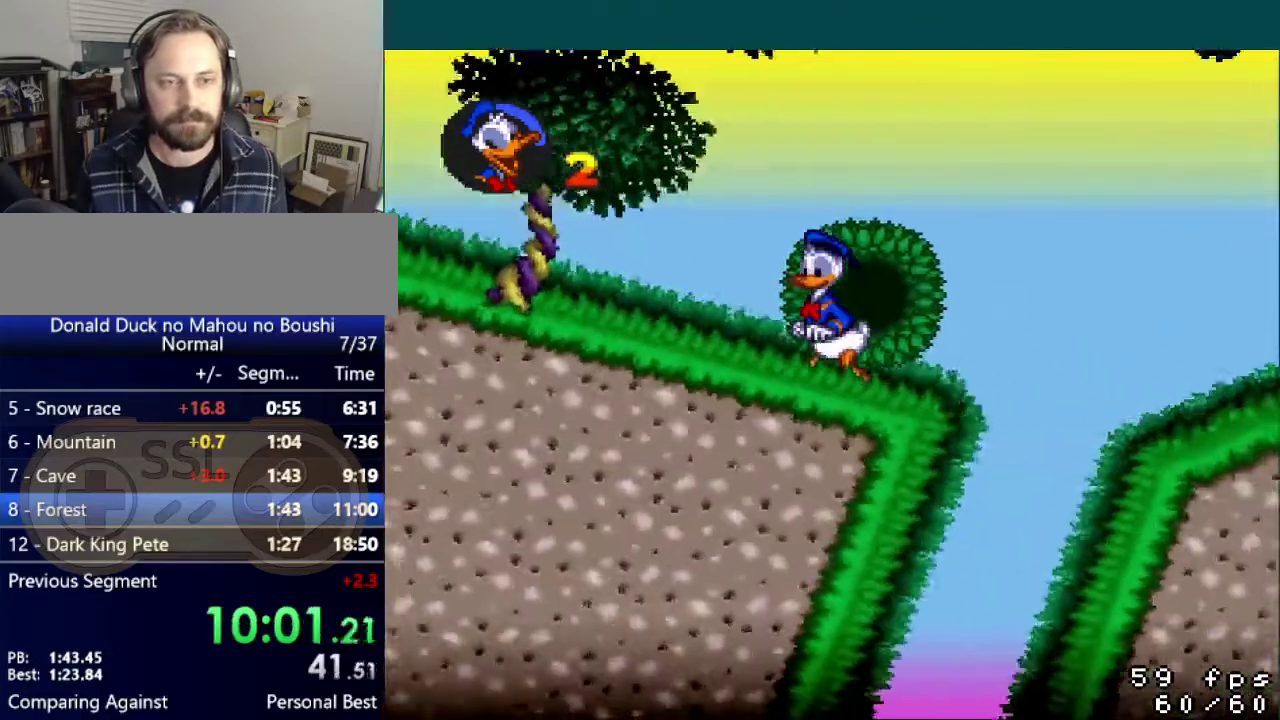
{"buttons": ["Y"], "events": [[150, "DPAD_LEFT", "down"], [367, "DPAD_LEFT", "up"]]}
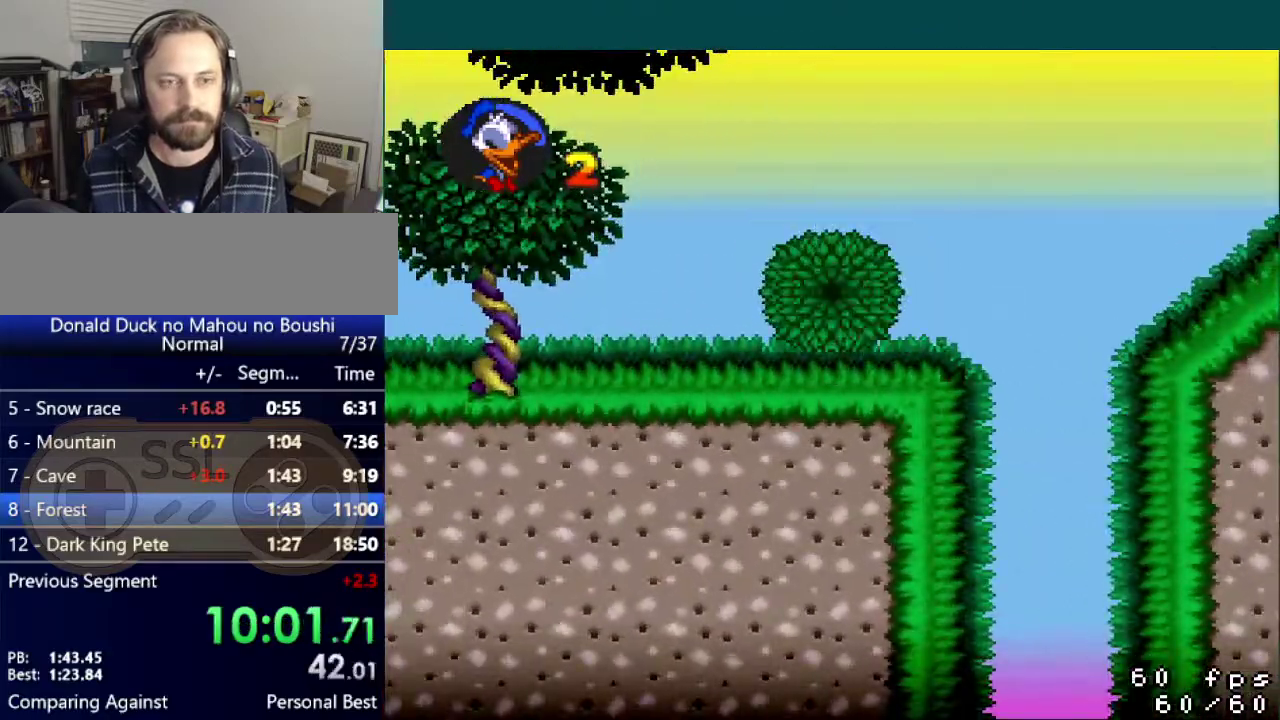
{"buttons": ["Y"], "events": []}
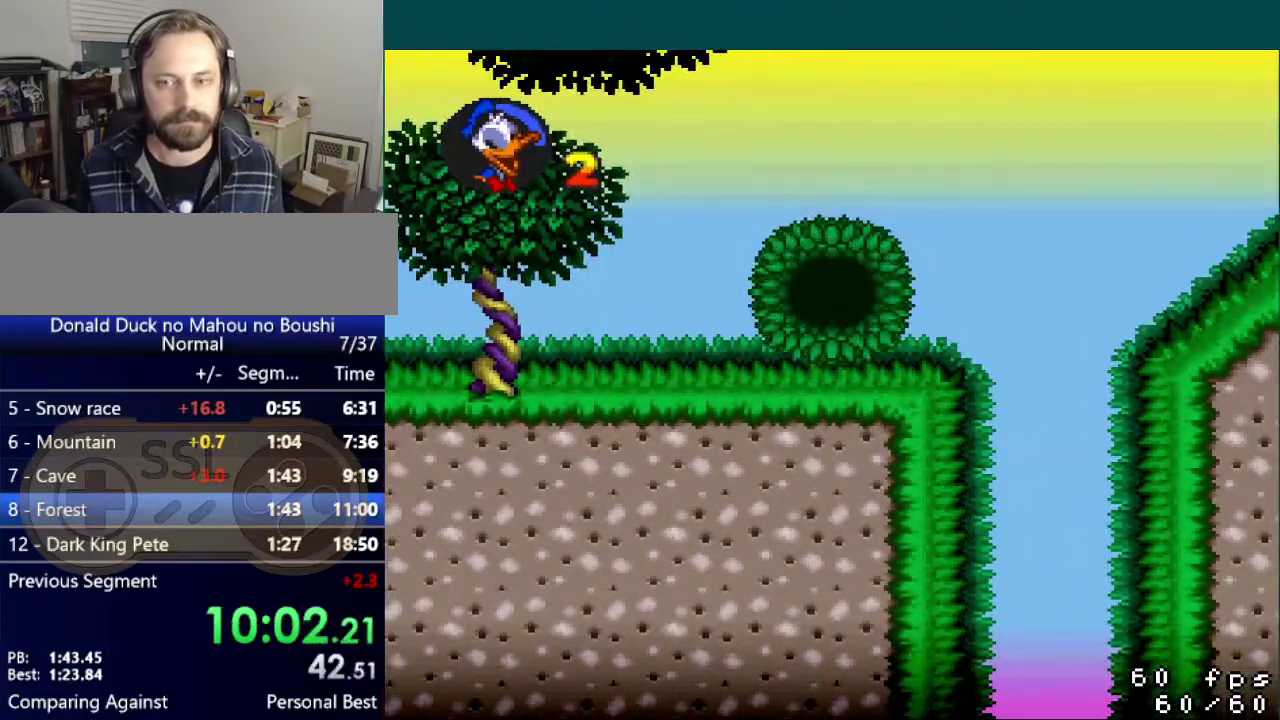
{"buttons": ["Y"], "events": []}